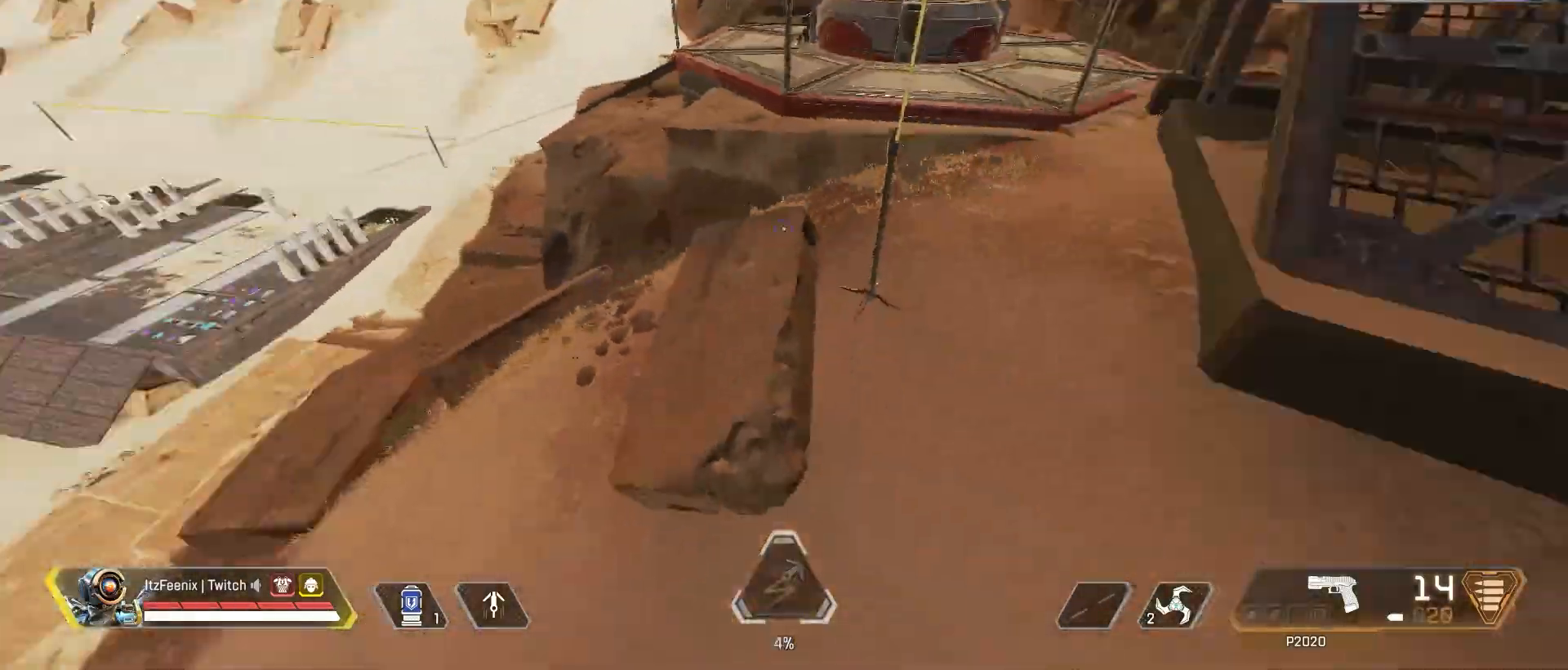
Gameplay with keyboard and mouse; each line is a JSON object with the keys and mouse buttons held at the frame after it. "events" lists presses ("down") and releases ("up") of "1", "2", "3", "4", "5", "a", "alt", "c", "caps_lock", "ctrl", "d", "e", "f", "g", "q", "r", "s", "shift", "space", "t", "tab", "v", "w", "x", "z", "mouse_left", "mouse_wheel" and "mouse_right" between this image and that frame as [ms after this image, input, new state], when the widget could be followed in between. "mouse_left", "mouse_wheel", "mouse_right" = the "left", "wheel", "right" buttons of the "mouse" list. No other keys are recorded. "wheel" means that the mouse wheel is clicked or scrolled. Not read: mouse_move.
{"keys": ["shift", "w"], "mouse": [], "events": [[117, "e", "down"], [200, "e", "up"], [300, "shift", "down"]]}
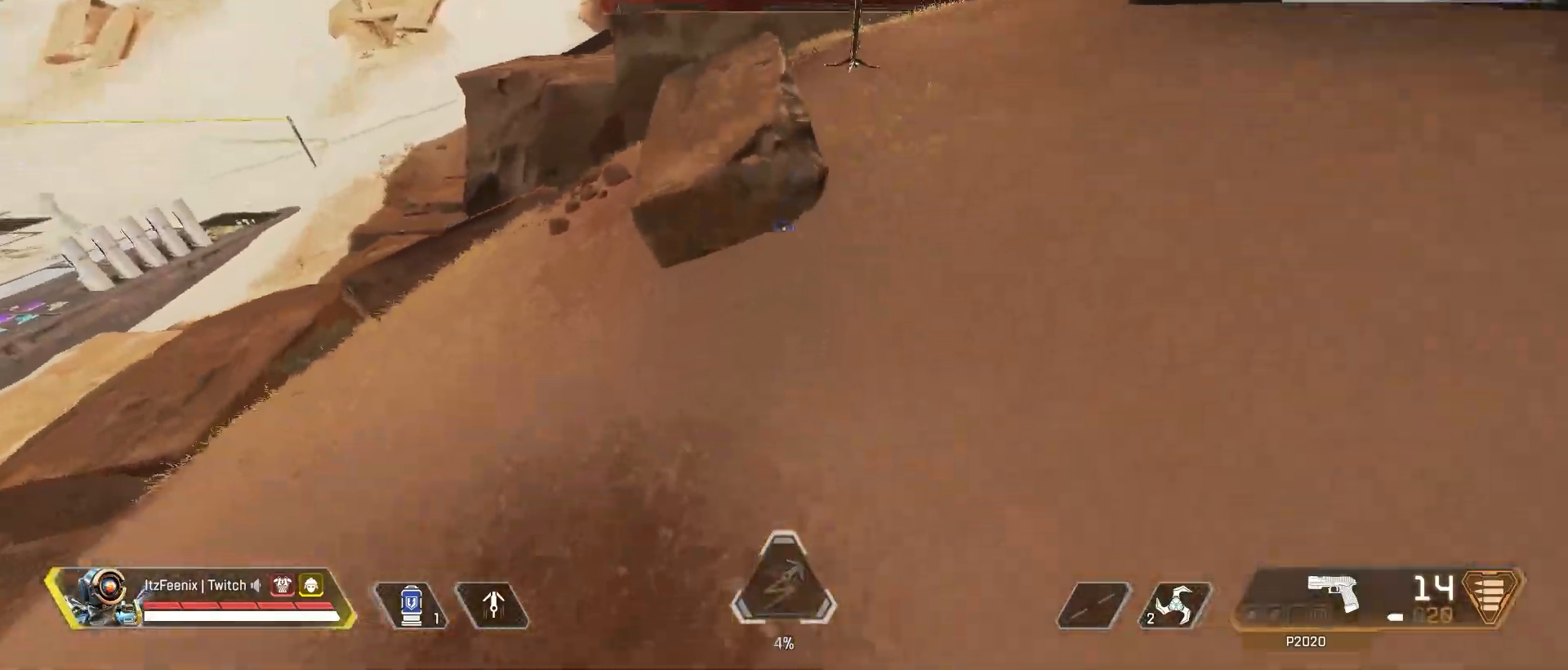
{"keys": ["shift", "w"], "mouse": [], "events": []}
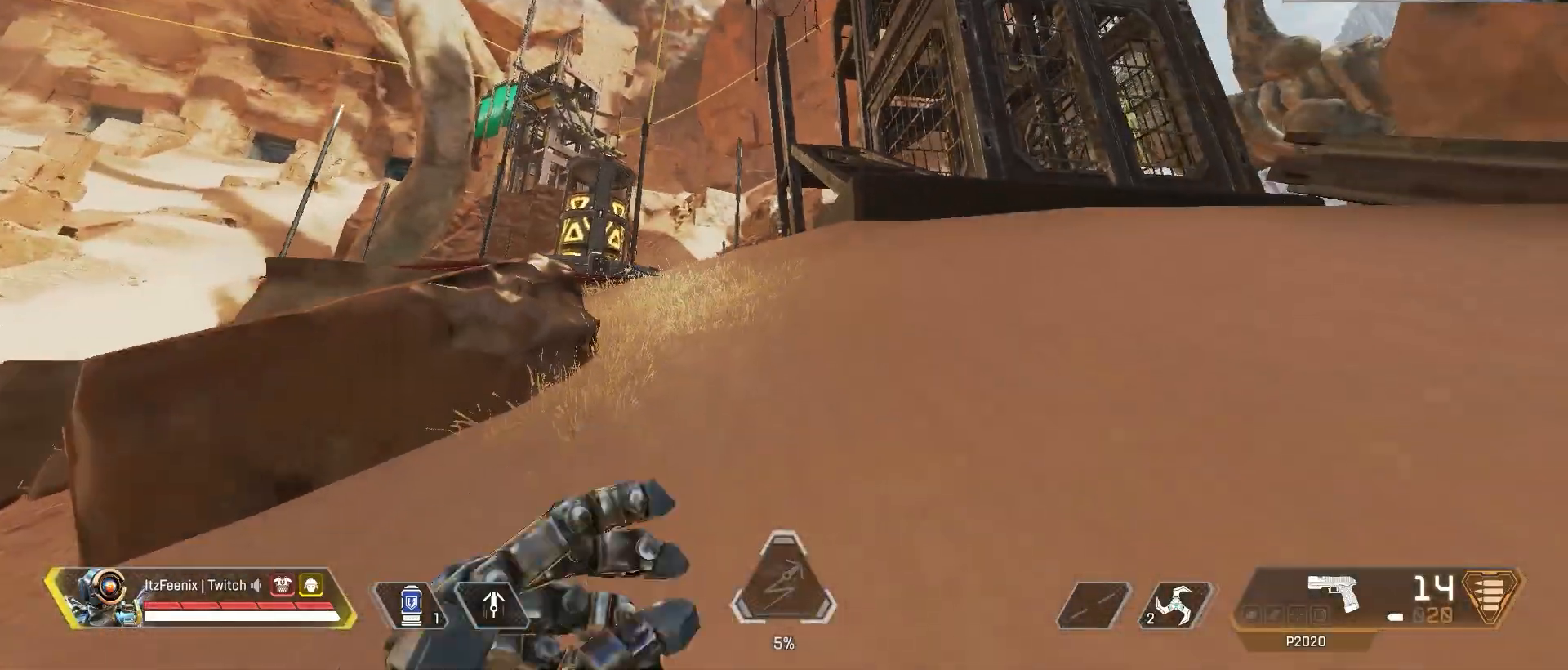
{"keys": ["shift", "w"], "mouse": [], "events": []}
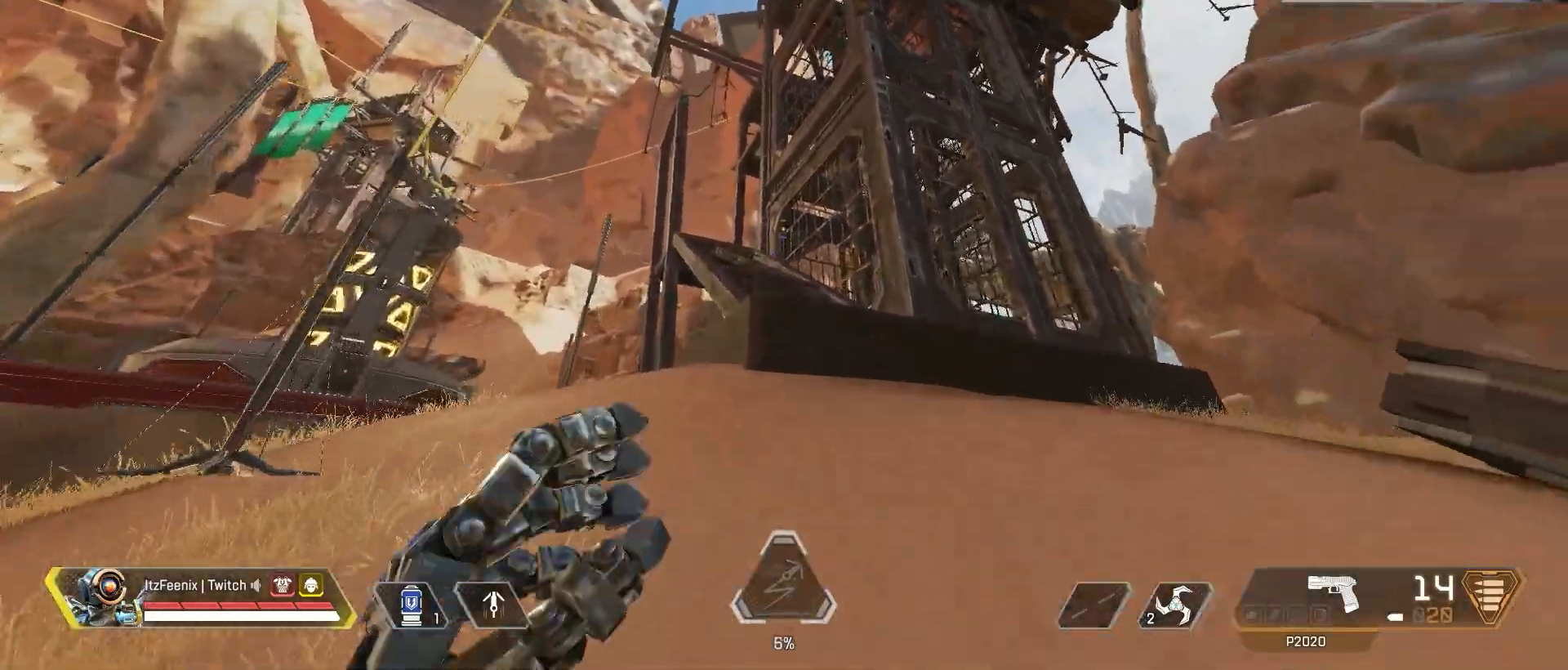
{"keys": ["e", "w"], "mouse": [], "events": [[350, "shift", "up"], [350, "space", "down"], [433, "e", "down"], [483, "space", "up"]]}
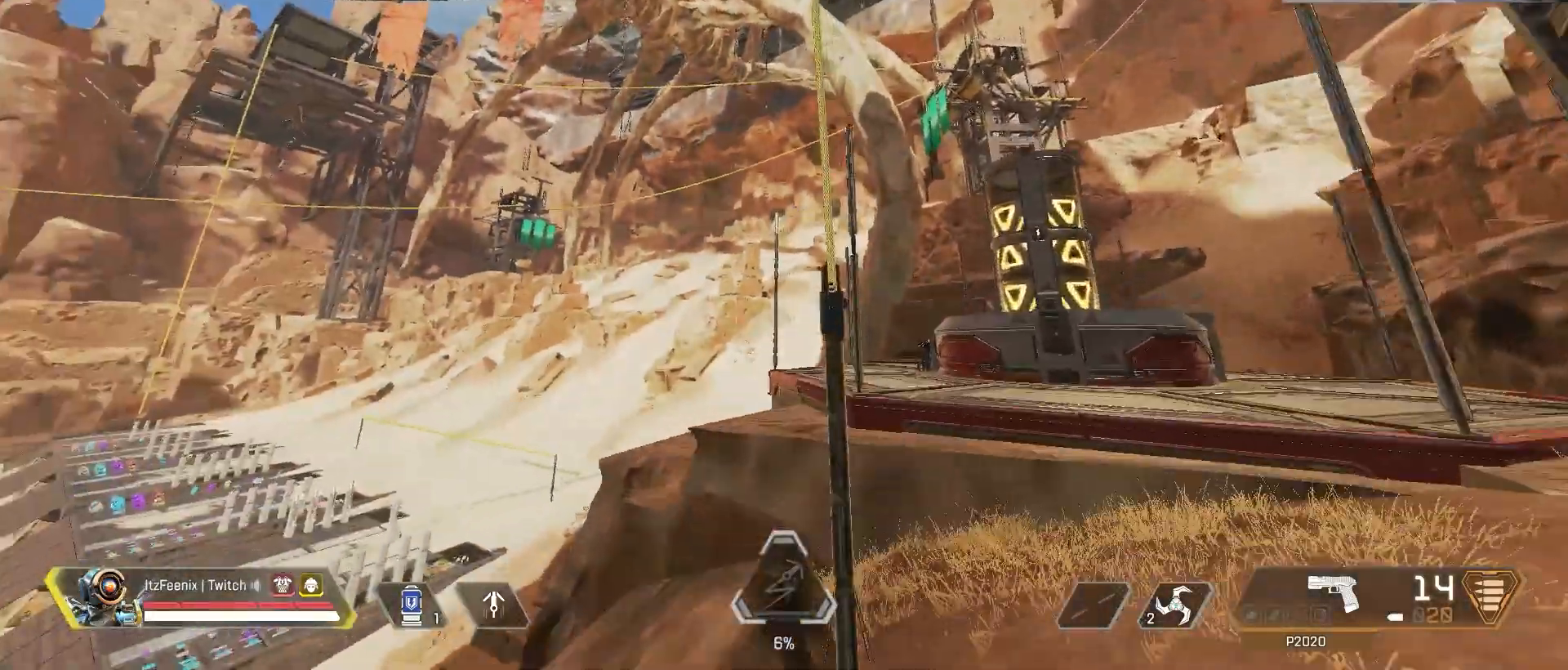
{"keys": ["e", "w"], "mouse": [], "events": [[83, "e", "up"], [133, "space", "down"], [167, "e", "down"], [217, "e", "up"], [217, "space", "up"], [317, "e", "down"], [317, "space", "down"], [367, "e", "up"], [367, "space", "up"], [450, "e", "down"]]}
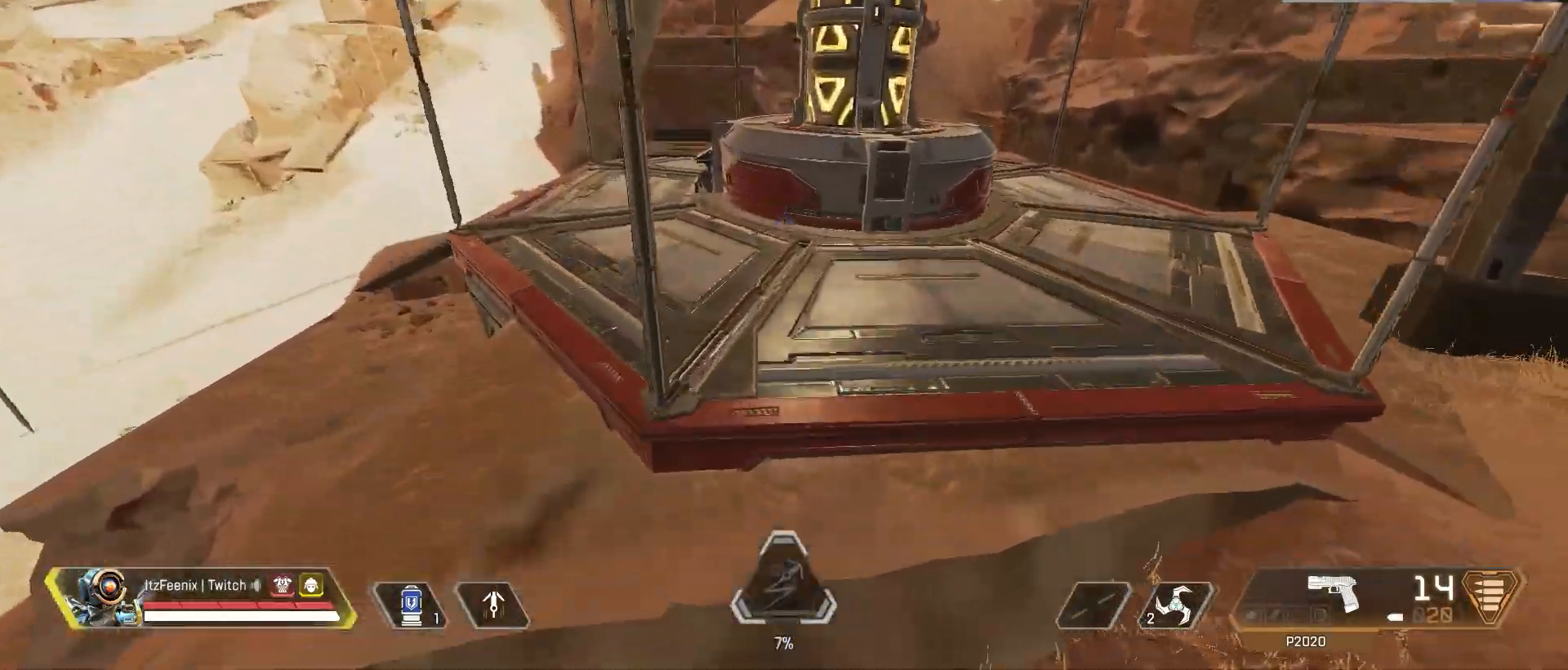
{"keys": ["shift", "w"], "mouse": [], "events": [[50, "e", "up"], [50, "space", "down"], [100, "space", "up"], [183, "d", "down"], [283, "d", "up"], [333, "shift", "down"]]}
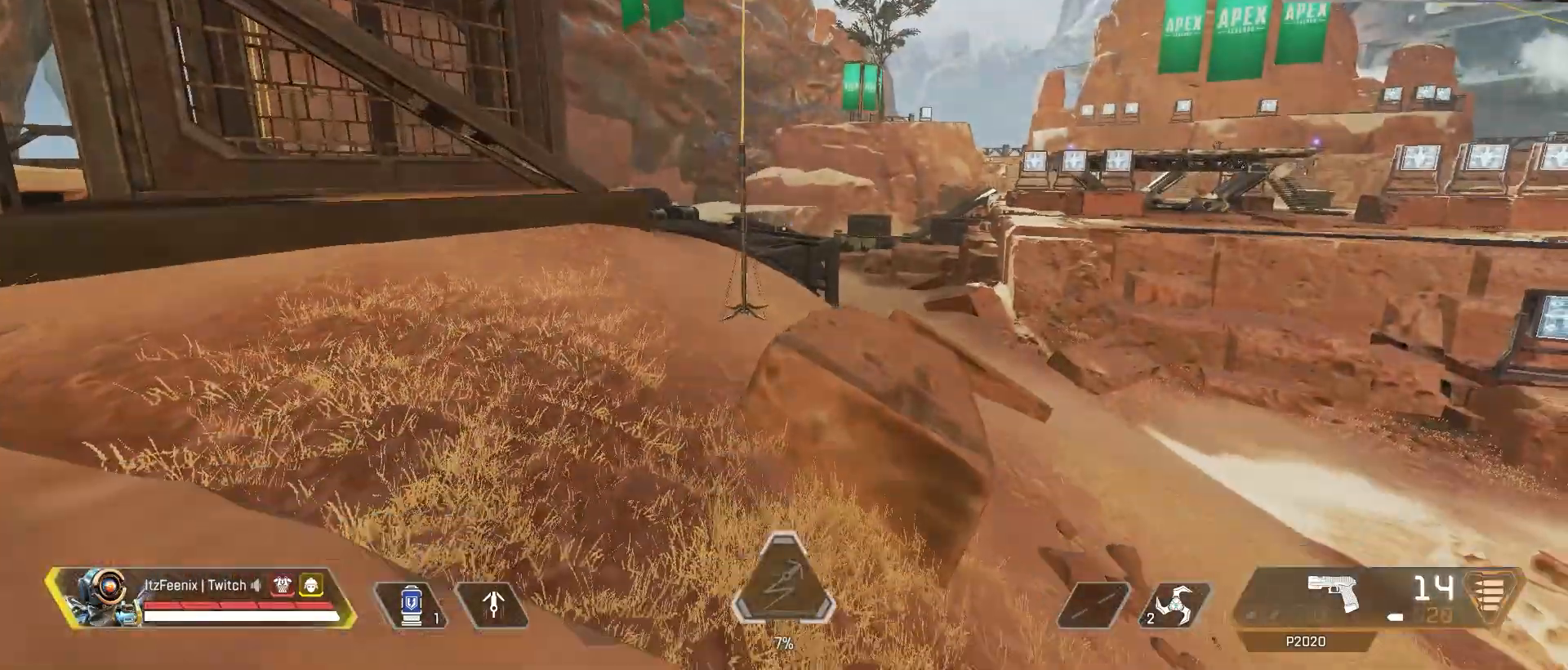
{"keys": ["shift", "w"], "mouse": [], "events": []}
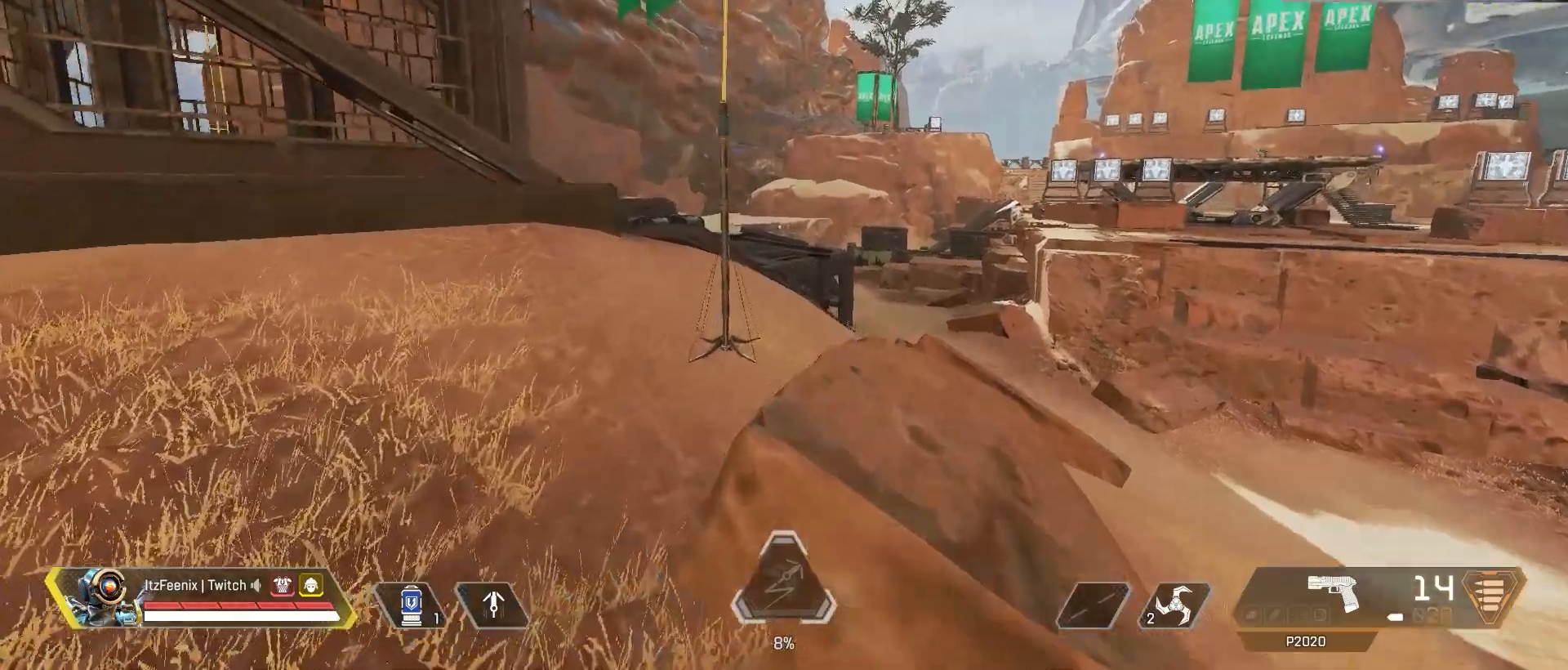
{"keys": [], "mouse": [], "events": [[133, "shift", "up"], [367, "w", "up"]]}
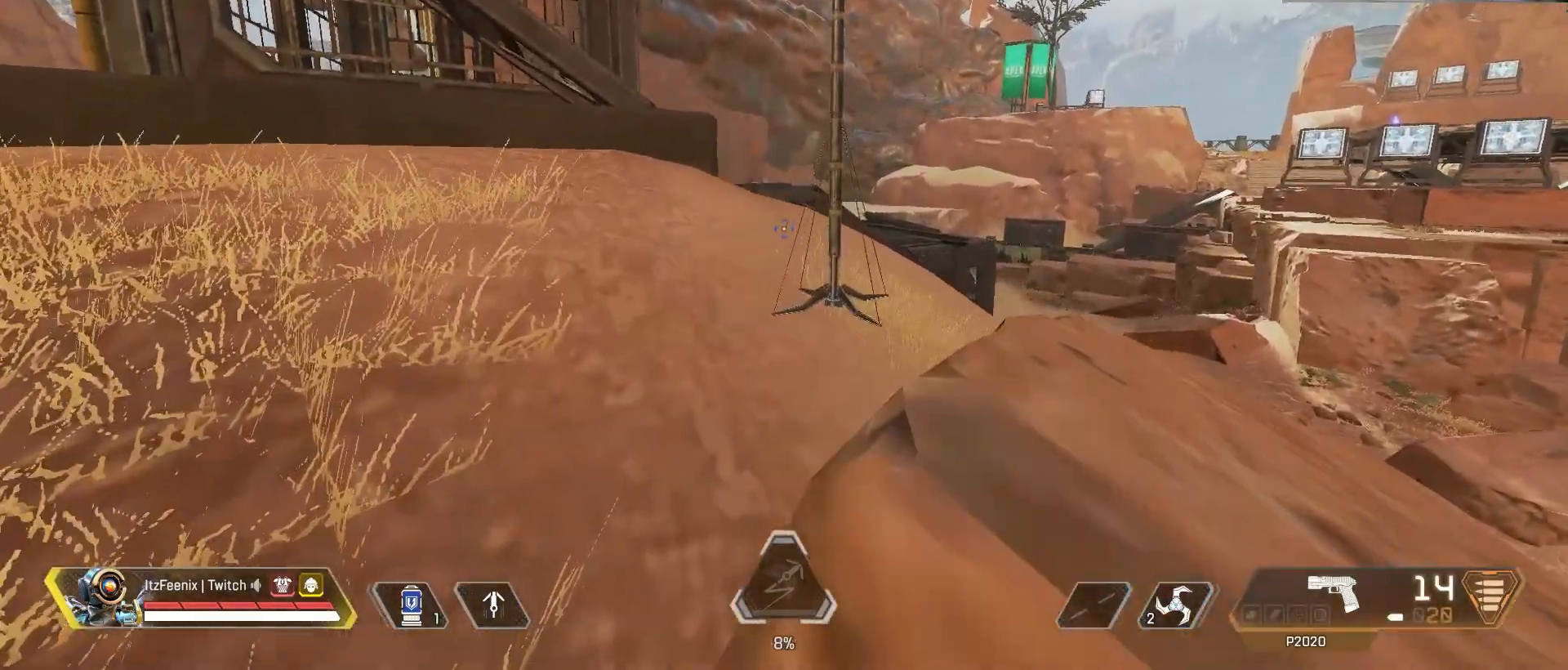
{"keys": [], "mouse": [], "events": []}
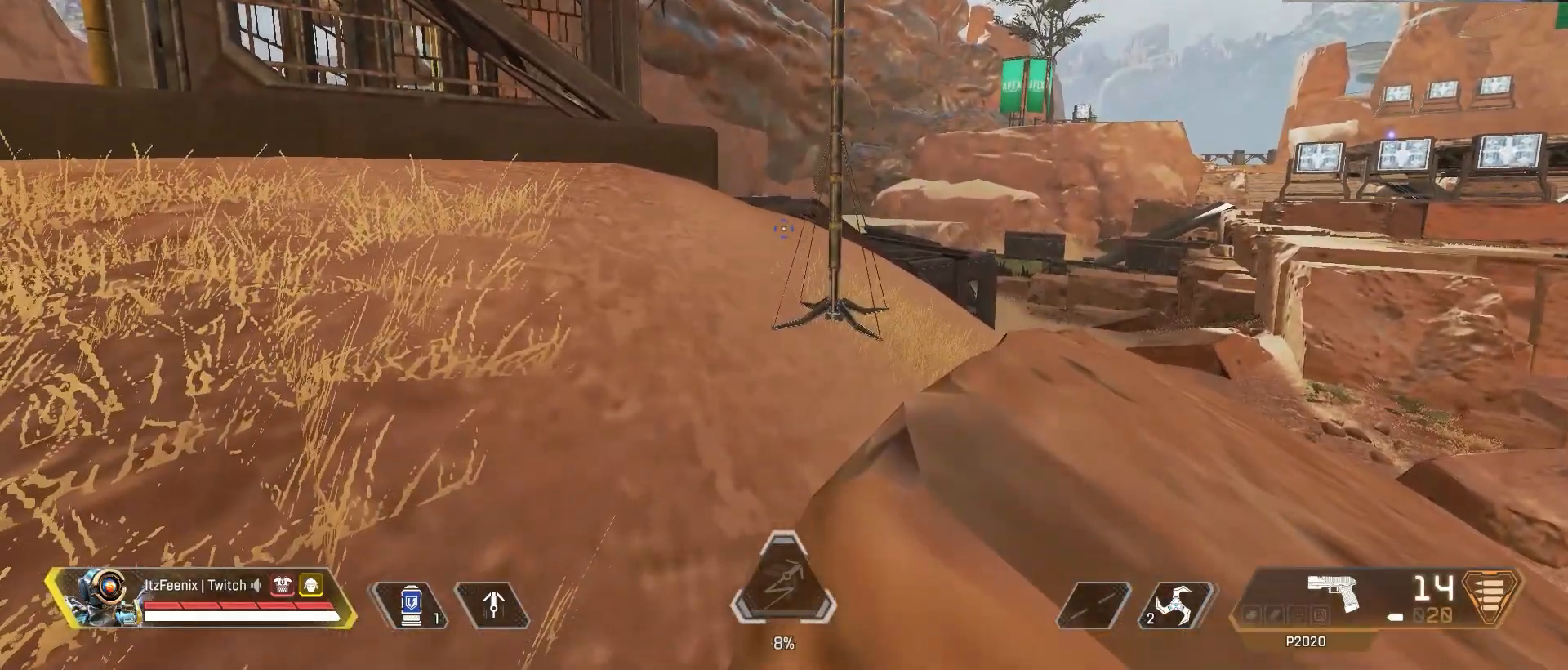
{"keys": [], "mouse": [], "events": []}
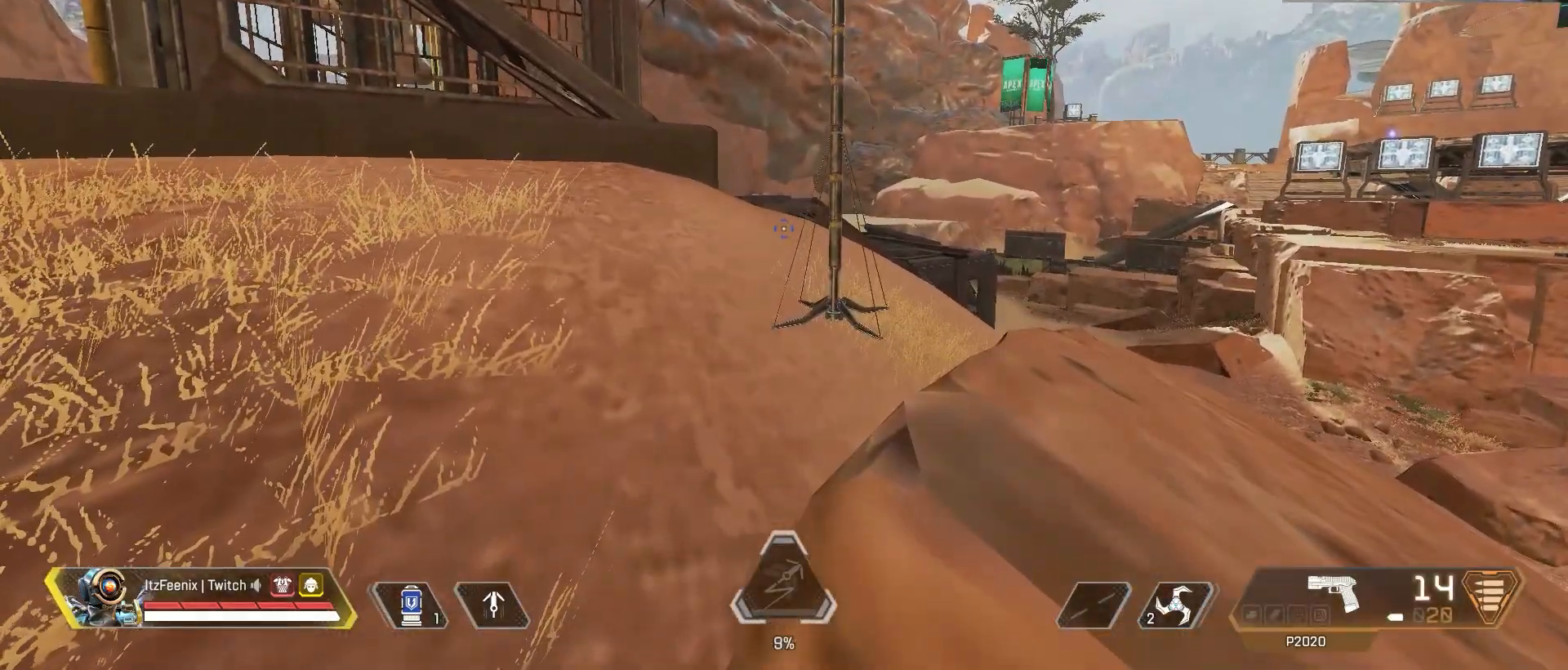
{"keys": ["w"], "mouse": [], "events": [[167, "a", "down"], [317, "w", "down"], [450, "a", "up"]]}